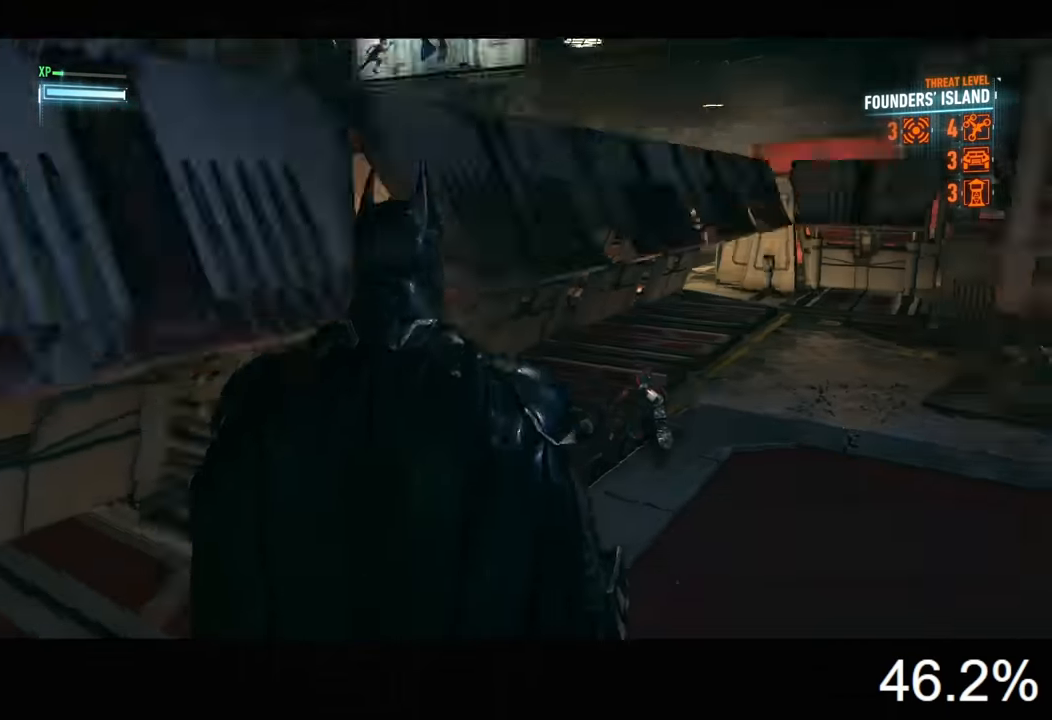
Gameplay with keyboard and mouse; each line is a JSON object with the keys and mouse buttons held at the frame after it. "events" lists presses ("down") and releases ("up") of "1", "2", "3", "4", "5", "a", "alt", "c", "caps_lock", "ctrl", "d", "e", "f", "g", "q", "r", "s", "shift", "space", "t", "tab", "v", "w", "x", "z", "mouse_left", "mouse_wheel" and "mouse_right" between this image and that frame as [ms after this image, input, new state], when the widget could be followed in between. "mouse_left", "mouse_wheel", "mouse_right" = the "left", "wheel", "right" buttons of the "mouse" list. No other keys are recorded. "wheel" means that the mouse wheel is clicked or scrolled. "mouse_move" is the direction in which the mouse moves at that frame (one of eight, or "still"), when it could be read.
{"keys": [], "mouse": [], "mouse_move": "left", "events": []}
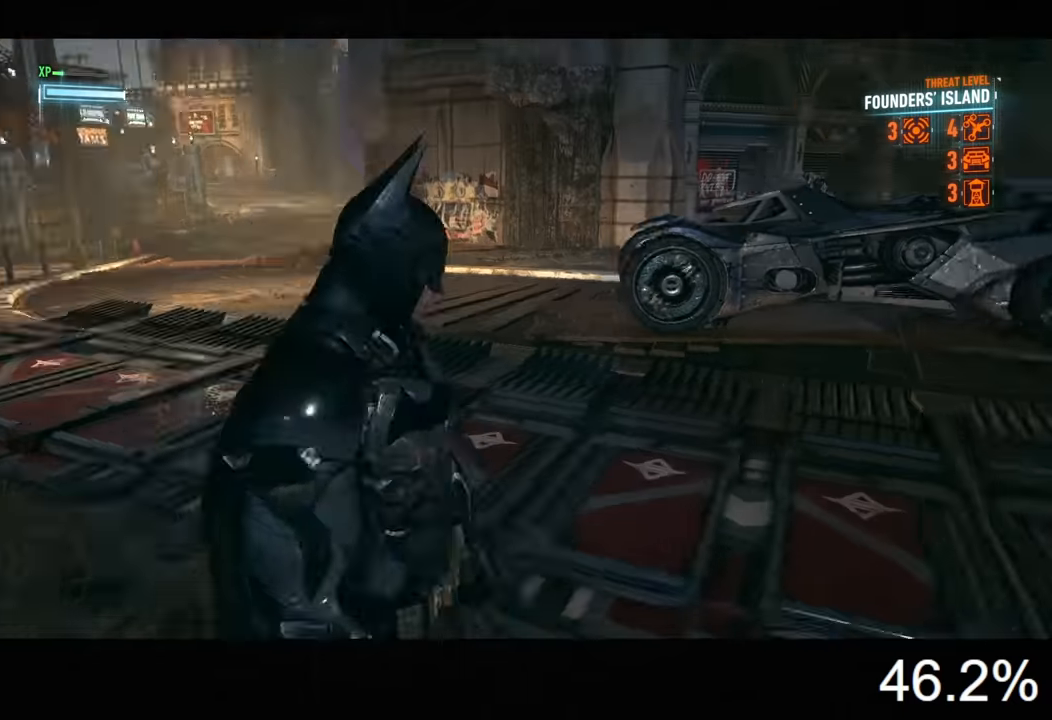
{"keys": ["d", "w"], "mouse": [], "mouse_move": "still", "events": [[67, "d", "down"], [267, "w", "down"]]}
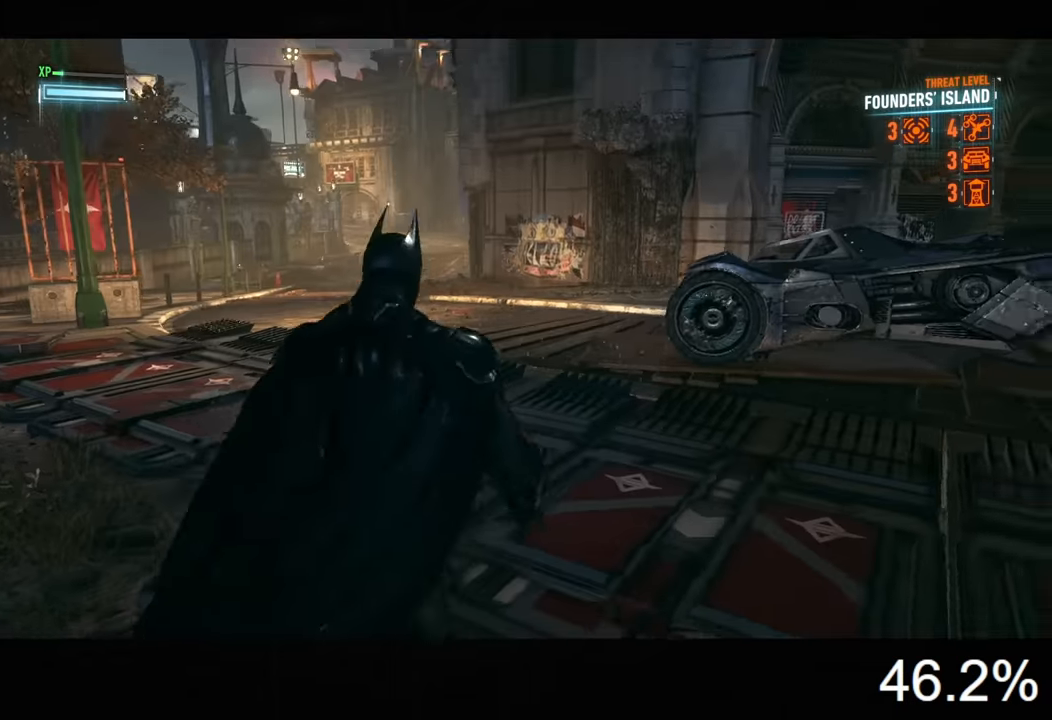
{"keys": ["d"], "mouse": [], "mouse_move": "still", "events": [[267, "w", "up"]]}
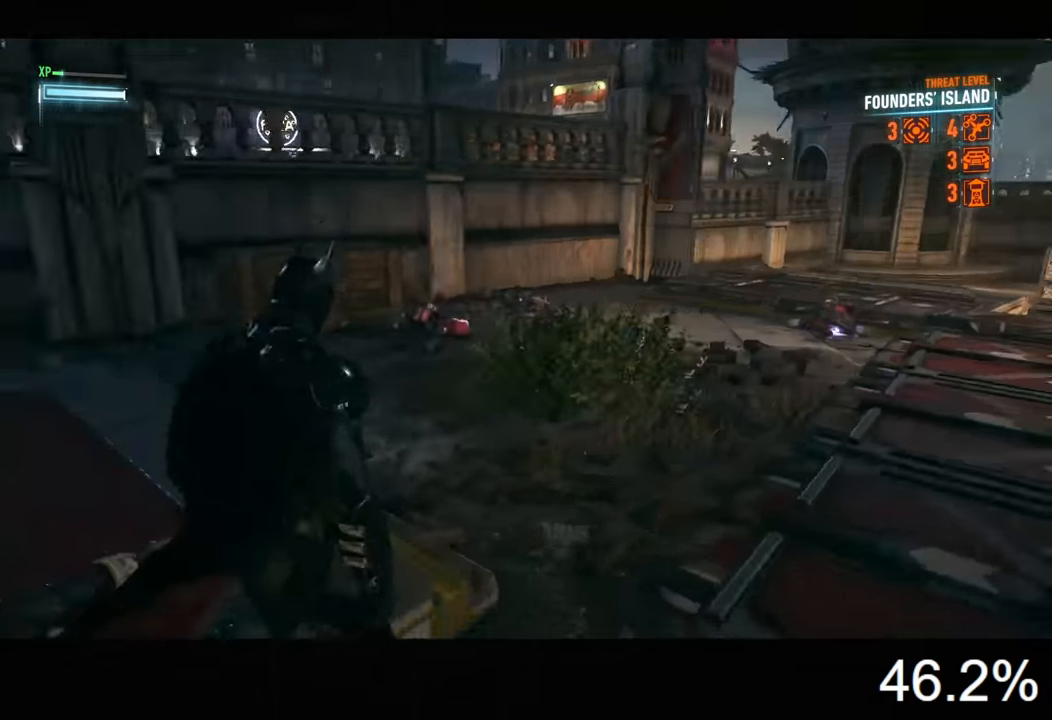
{"keys": ["d", "s"], "mouse": [], "mouse_move": "still", "events": [[167, "d", "up"], [167, "s", "down"], [300, "d", "down"]]}
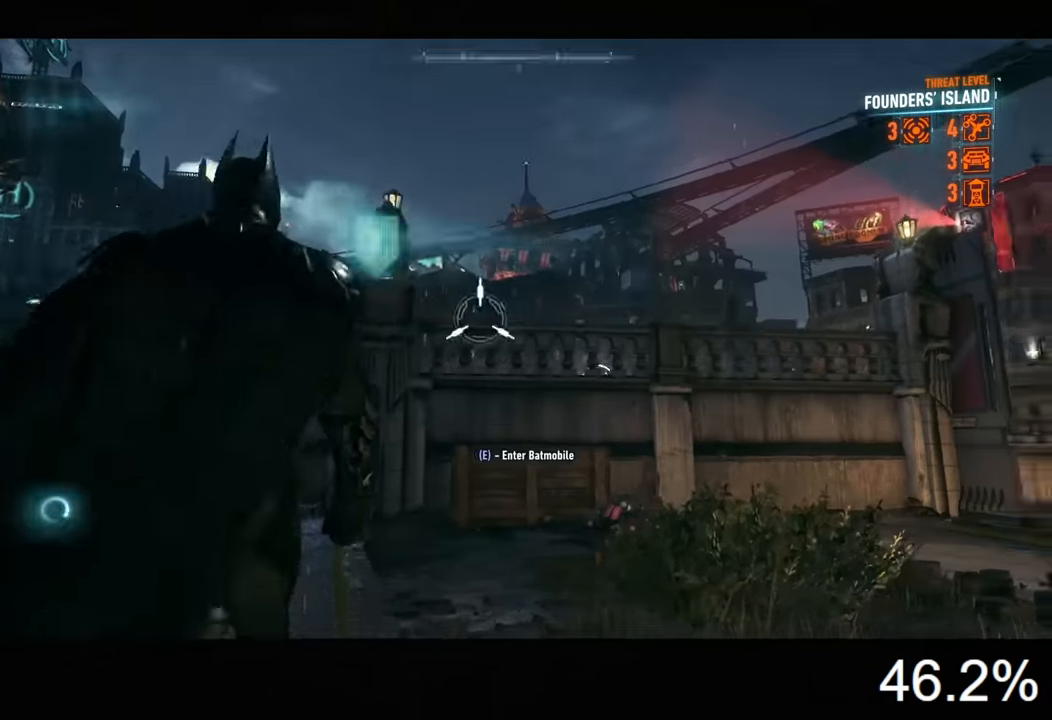
{"keys": [], "mouse": [], "events": [[33, "d", "up"], [67, "s", "up"], [167, "f", "down"], [233, "f", "up"], [367, "space", "down"], [467, "space", "up"]]}
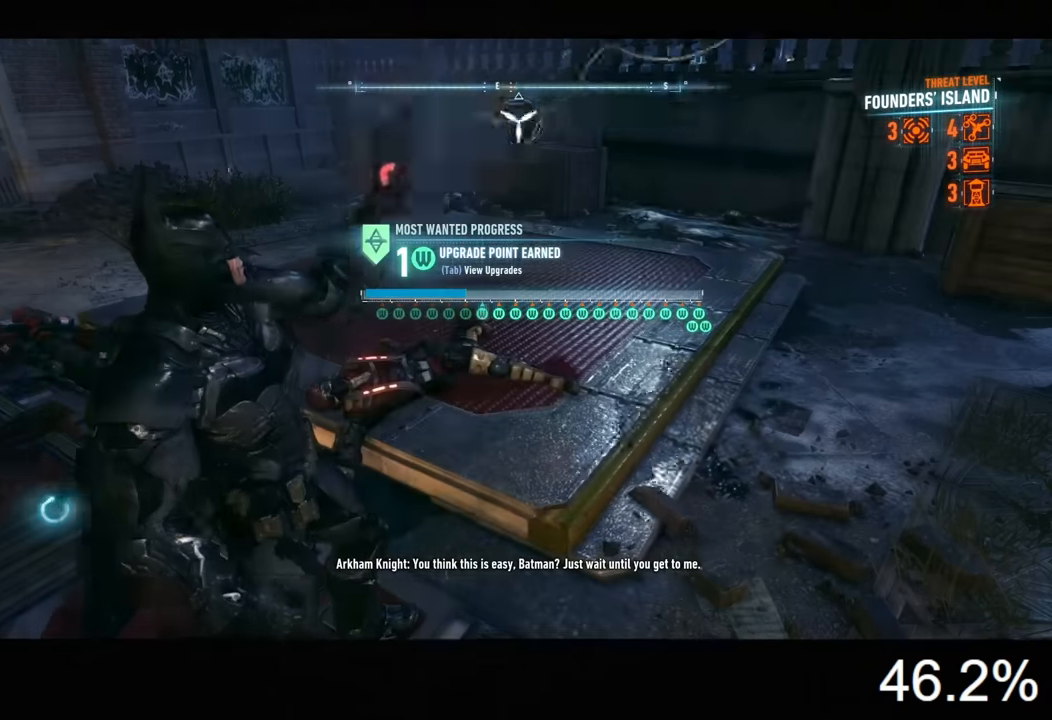
{"keys": [], "mouse": [], "mouse_move": "still", "events": [[33, "space", "down"], [100, "space", "up"], [167, "space", "down"], [233, "space", "up"], [333, "space", "down"], [367, "space", "up"], [467, "space", "down"], [500, "space", "up"]]}
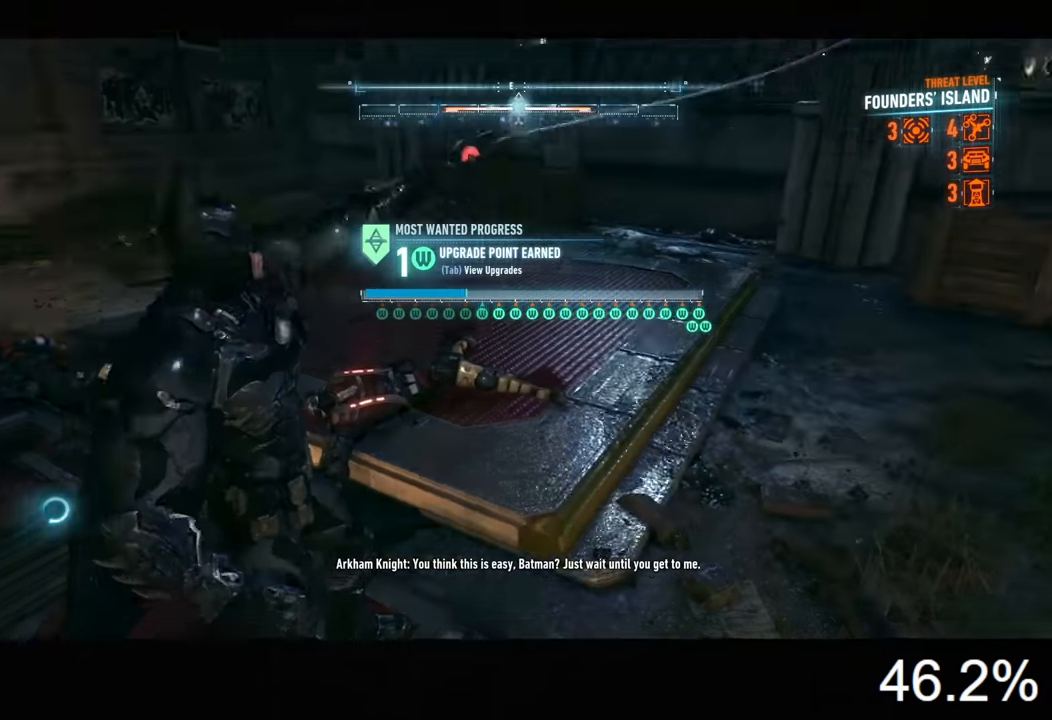
{"keys": ["space"], "mouse": [], "mouse_move": "right", "events": [[67, "space", "down"]]}
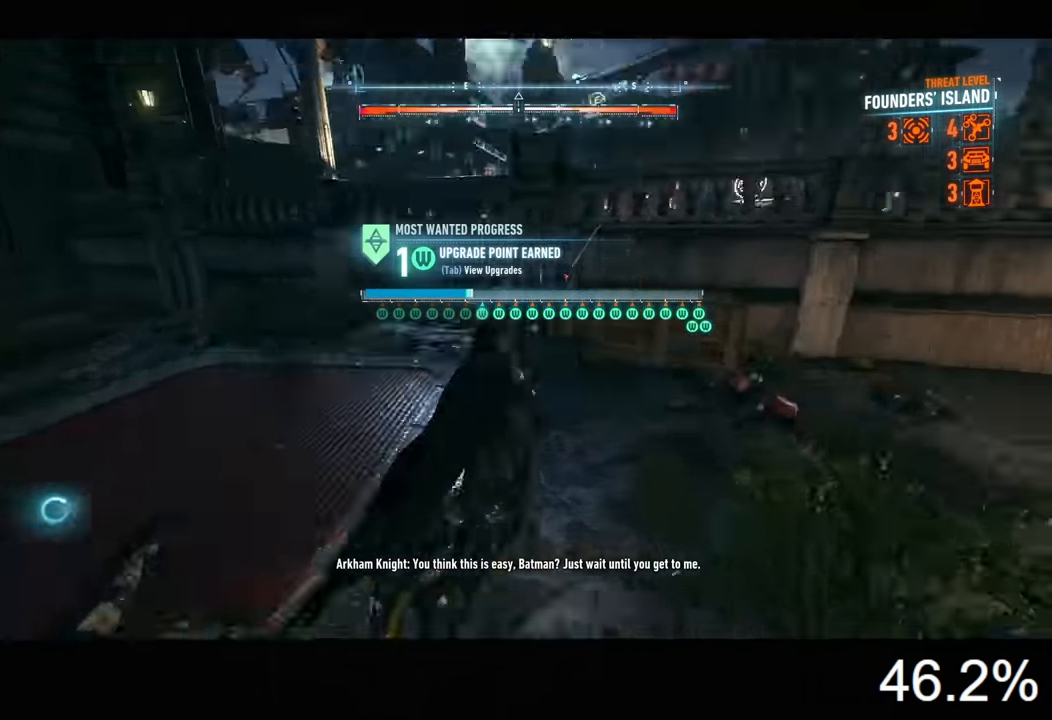
{"keys": ["space"], "mouse": [], "mouse_move": "still", "events": []}
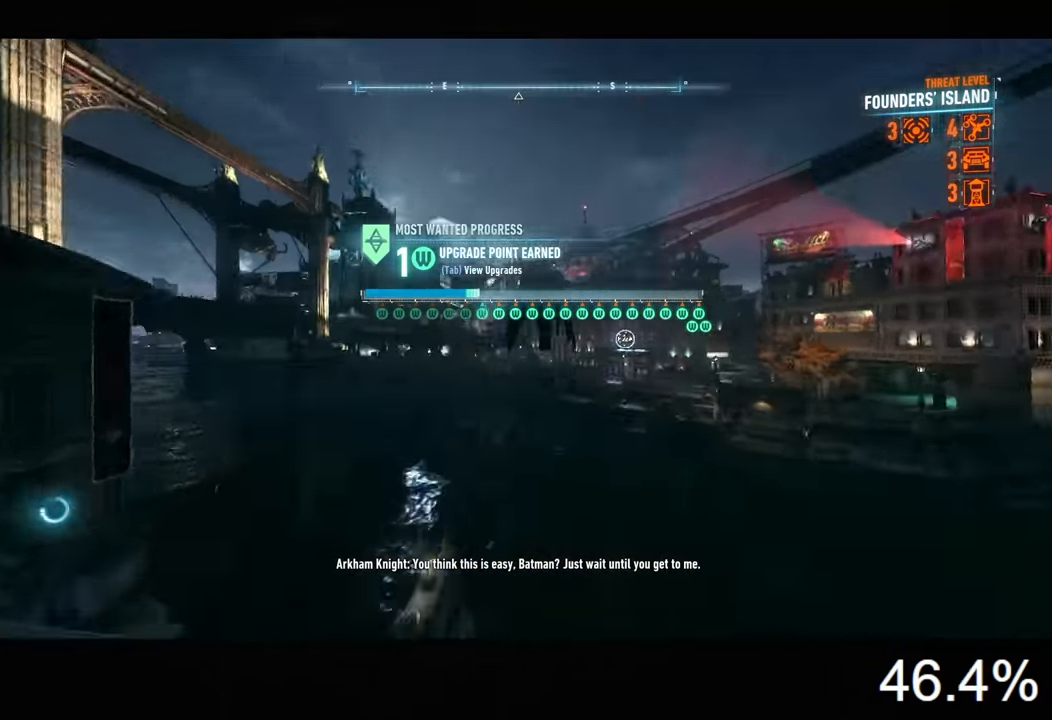
{"keys": ["space"], "mouse": [], "mouse_move": "right", "events": []}
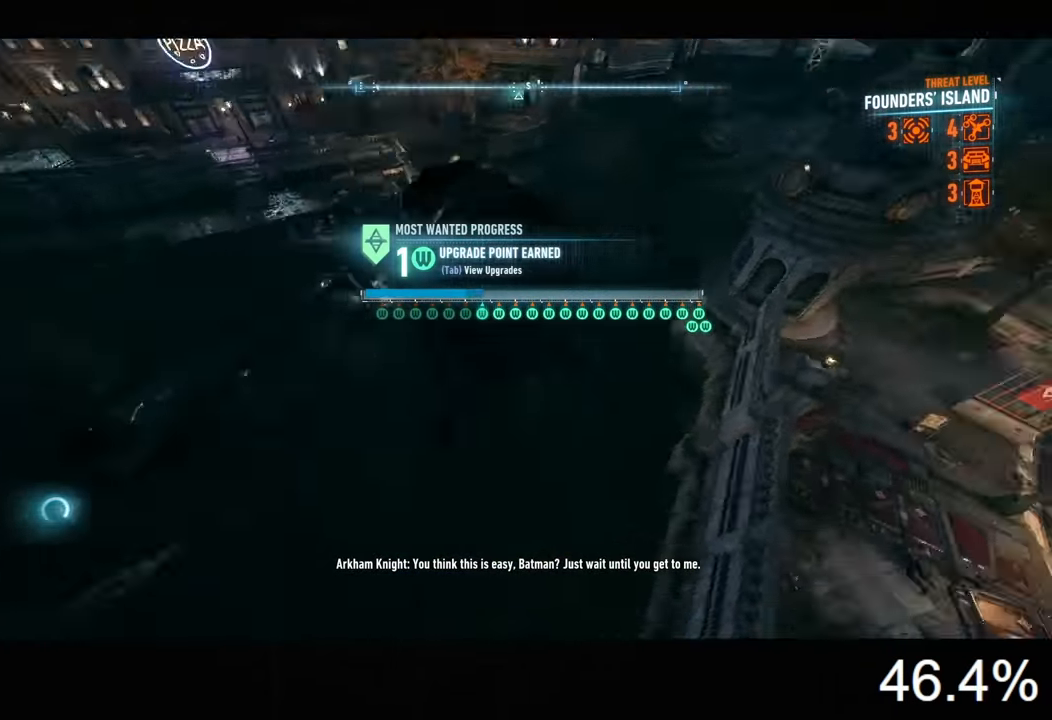
{"keys": ["space"], "mouse": [], "mouse_move": "still", "events": []}
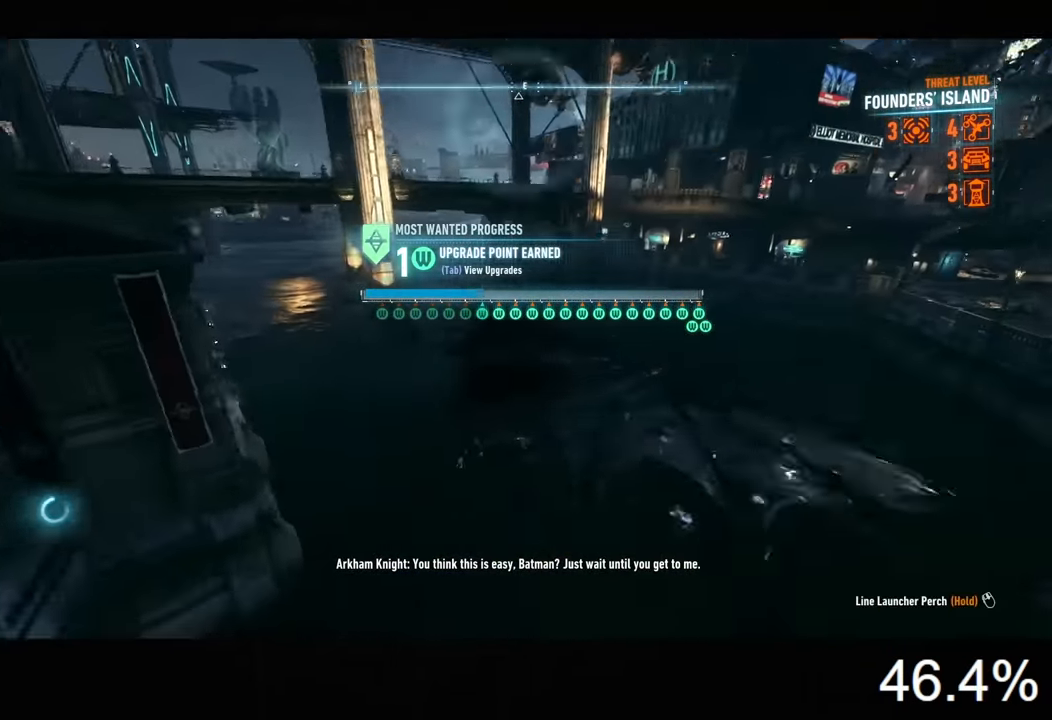
{"keys": ["space"], "mouse": [], "mouse_move": "still", "events": []}
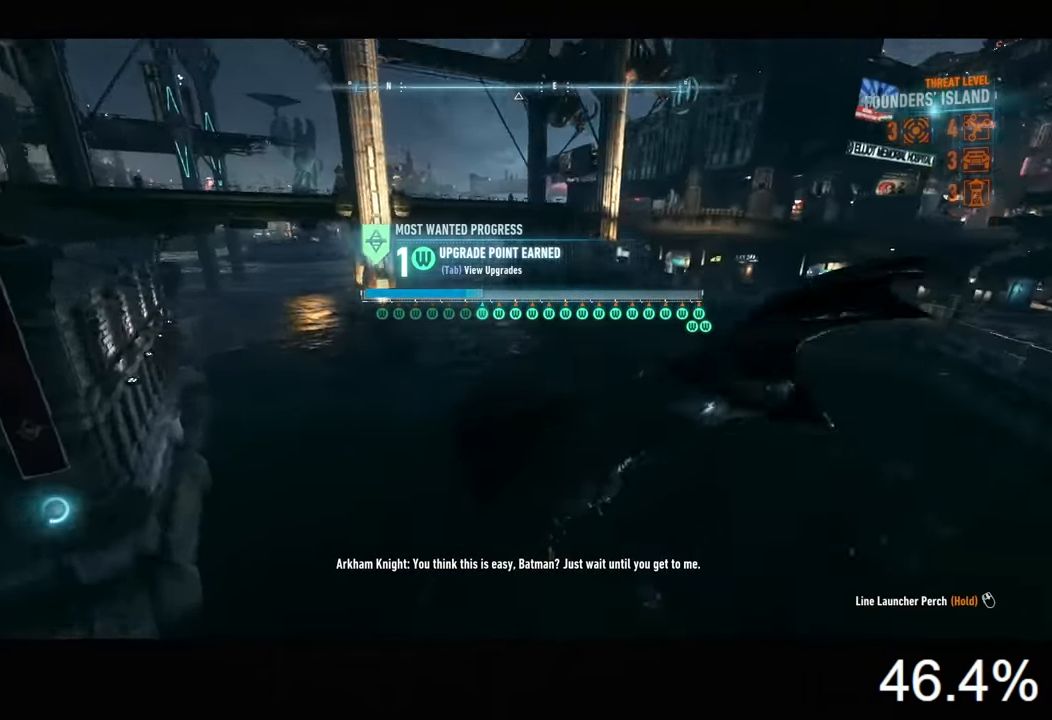
{"keys": ["space"], "mouse": [], "mouse_move": "still", "events": []}
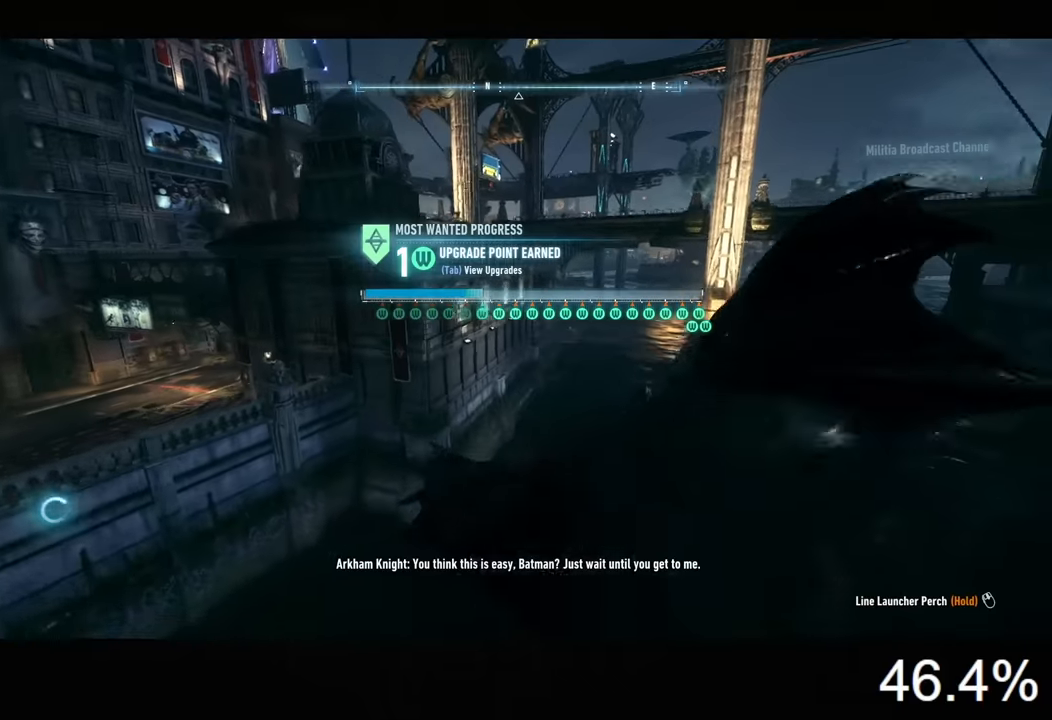
{"keys": ["space"], "mouse": [], "mouse_move": "still", "events": []}
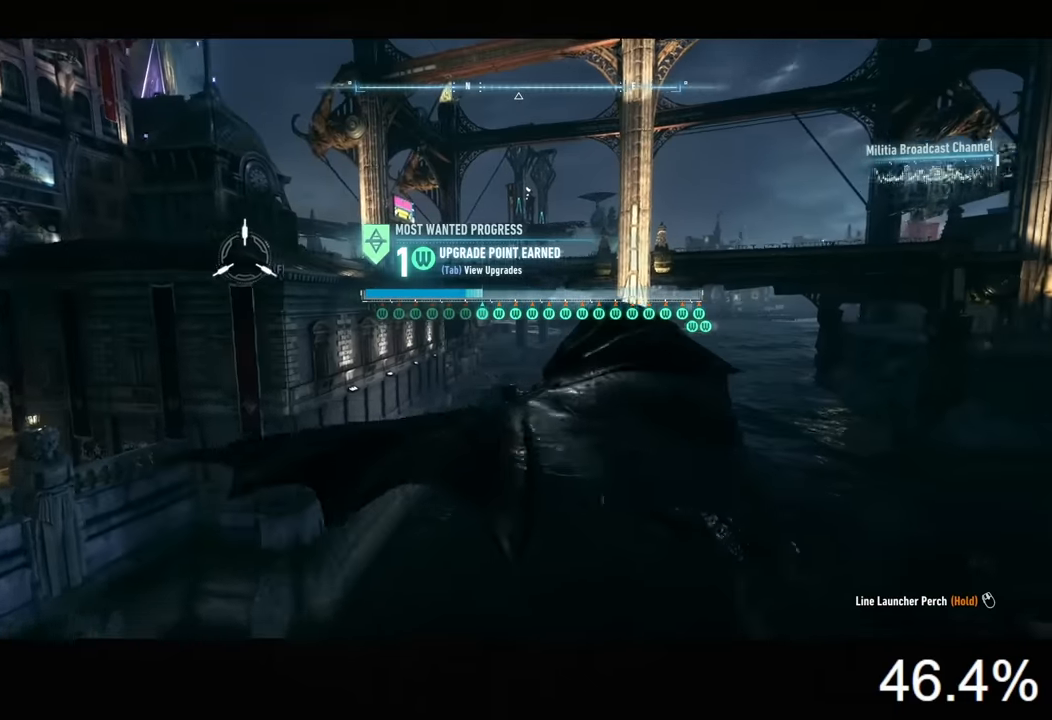
{"keys": ["space"], "mouse": [], "mouse_move": "still", "events": []}
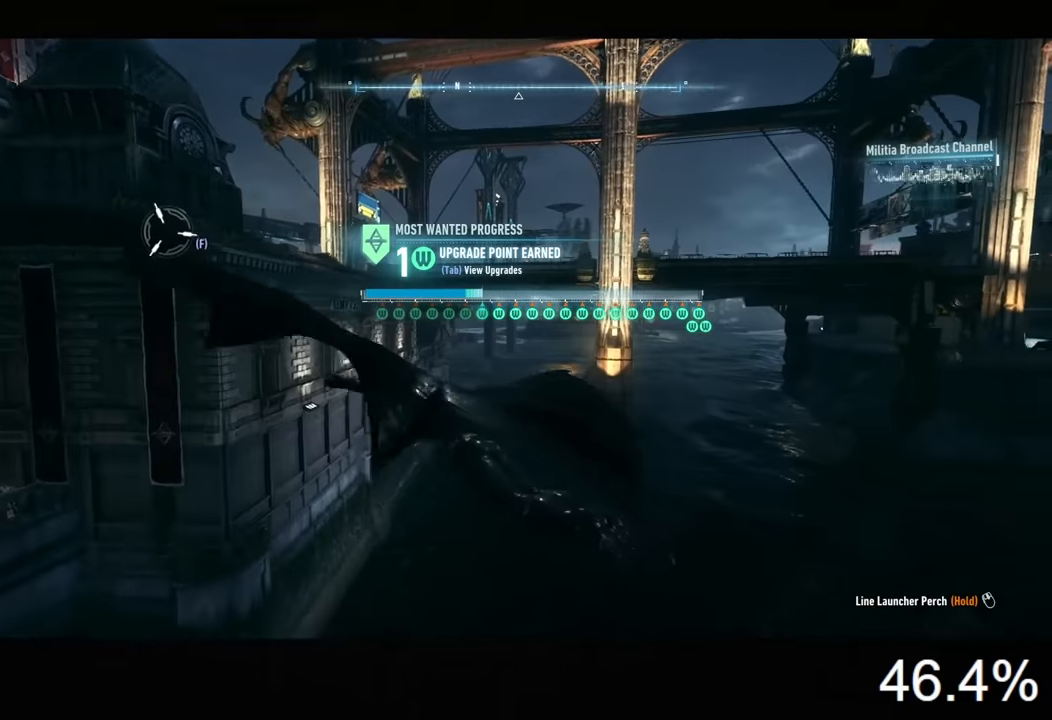
{"keys": ["space"], "mouse": [], "mouse_move": "still", "events": []}
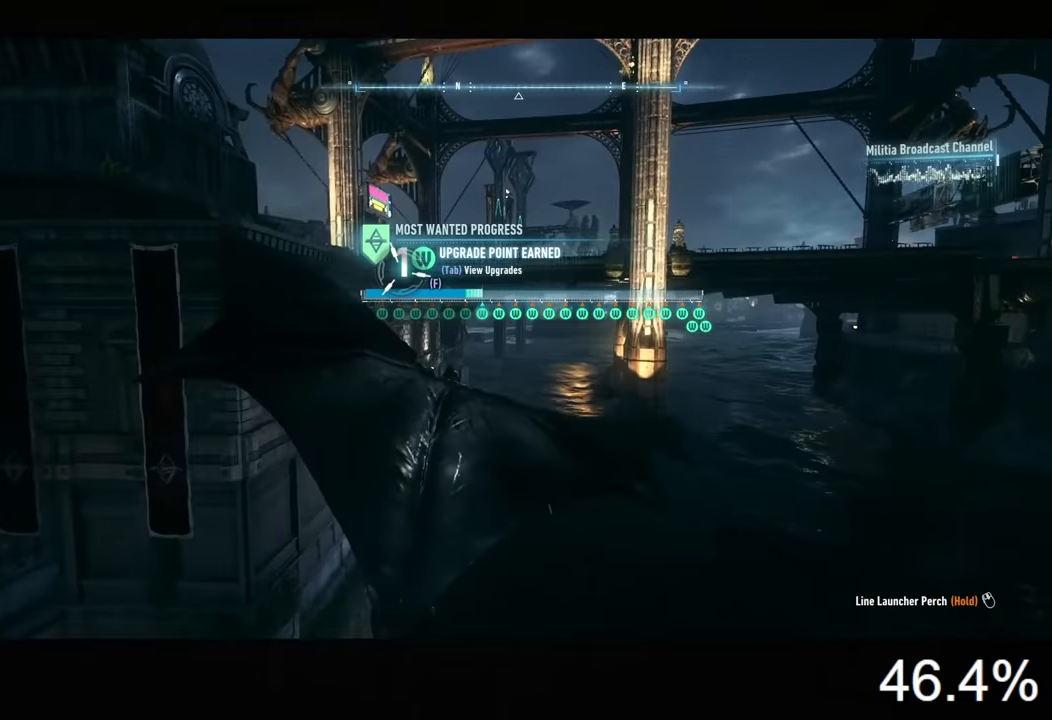
{"keys": ["space"], "mouse": [], "mouse_move": "still", "events": [[200, "f", "down"], [333, "f", "up"]]}
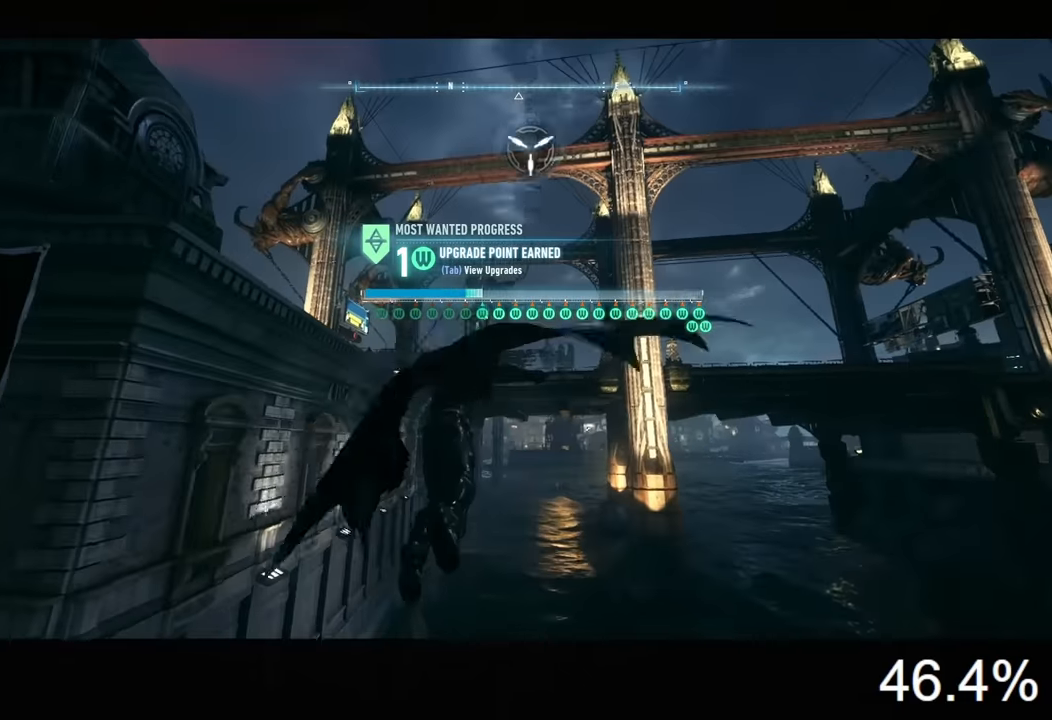
{"keys": ["space"], "mouse": [], "mouse_move": "still", "events": []}
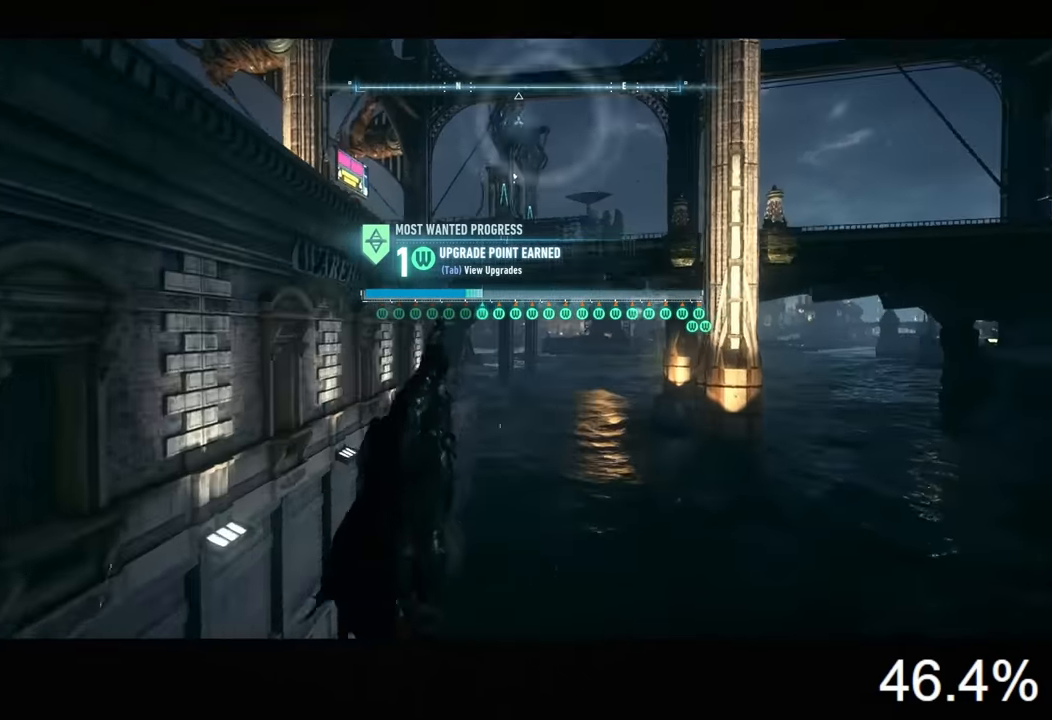
{"keys": ["space"], "mouse": [], "mouse_move": "still", "events": [[366, "mouse_wheel", "down"], [500, "mouse_wheel", "up"]]}
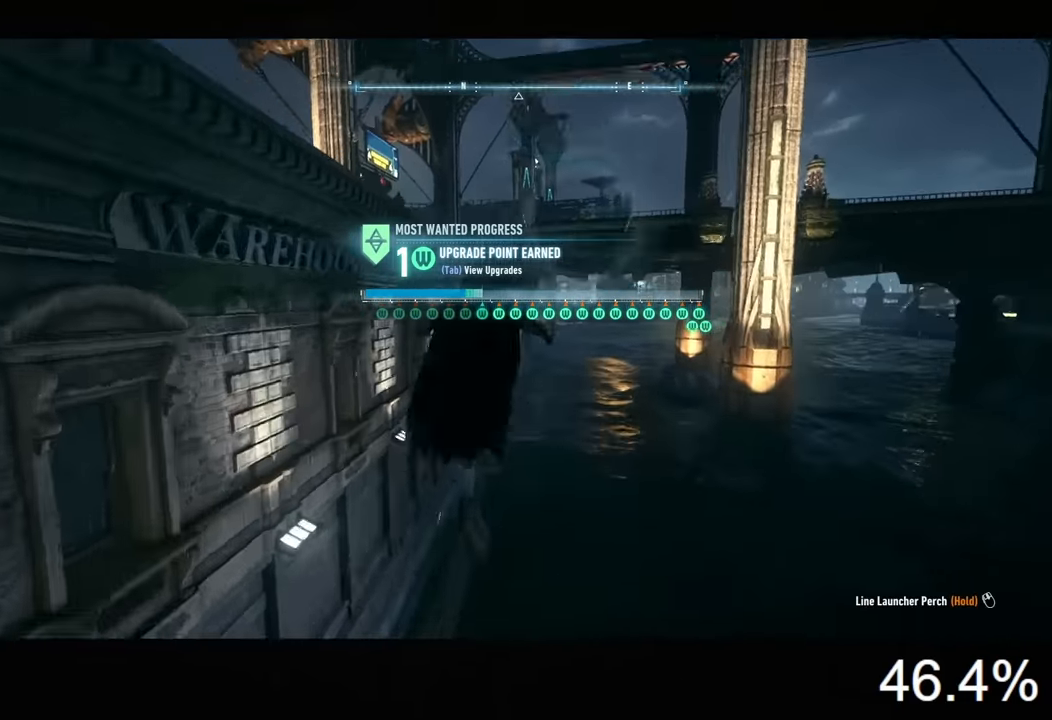
{"keys": ["space"], "mouse": [], "mouse_move": "still", "events": []}
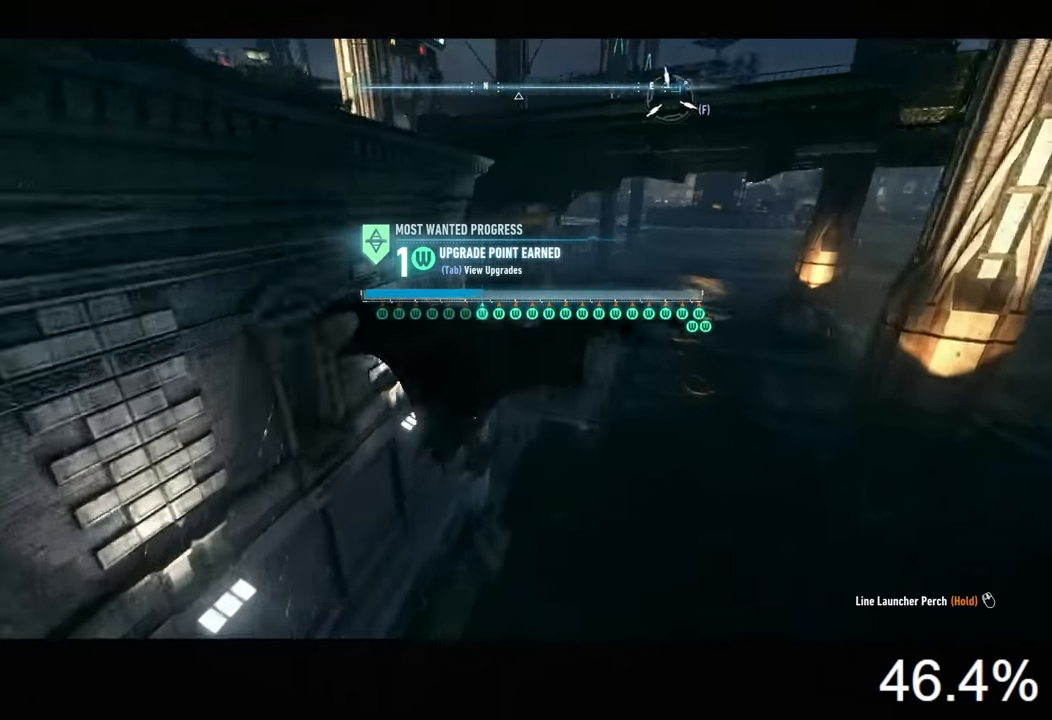
{"keys": ["space"], "mouse": [], "mouse_move": "still", "events": [[166, "ctrl", "down"], [333, "ctrl", "up"]]}
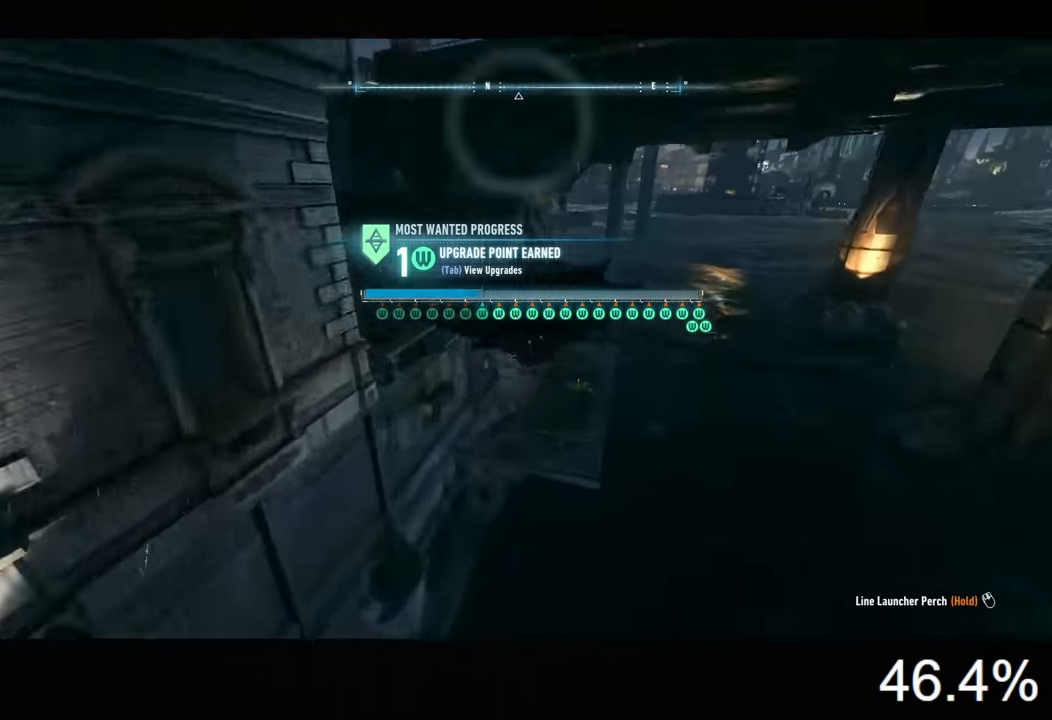
{"keys": [], "mouse": [], "mouse_move": "right", "events": [[400, "space", "up"]]}
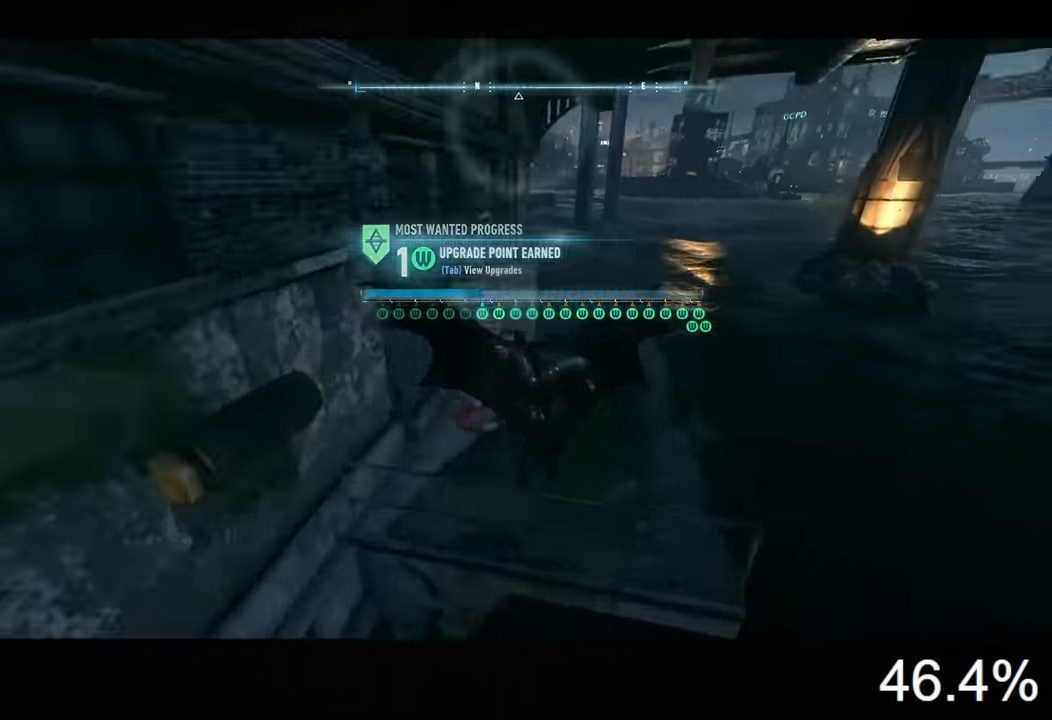
{"keys": [], "mouse": [], "mouse_move": "right", "events": []}
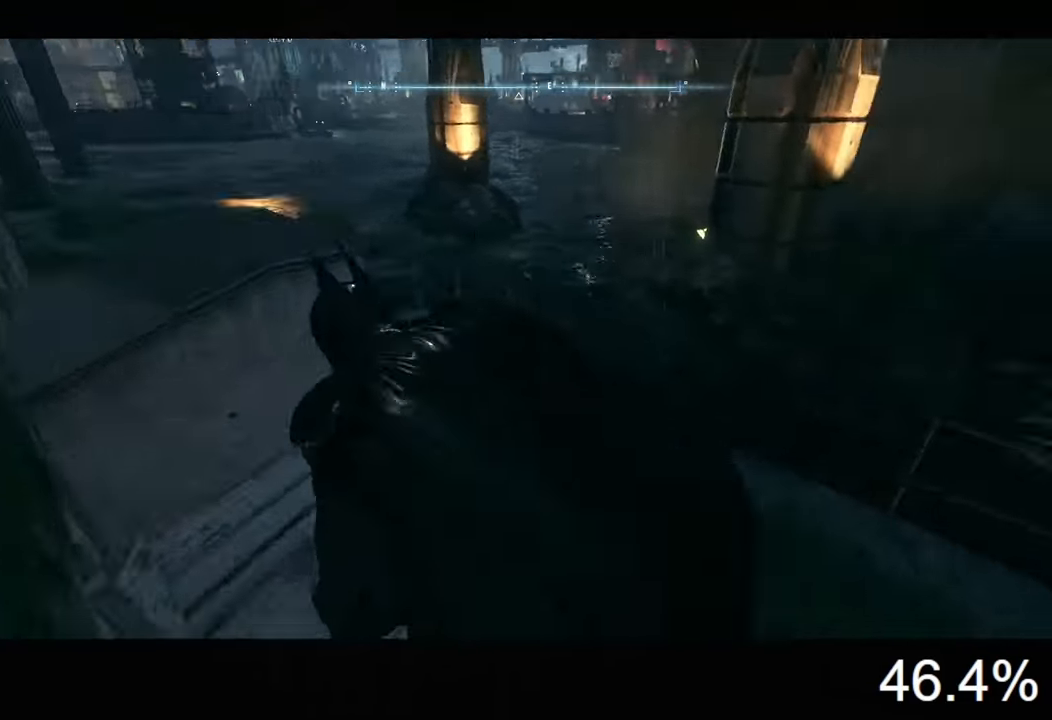
{"keys": [], "mouse": [], "mouse_move": "still", "events": [[266, "2", "down"], [333, "2", "up"], [400, "2", "down"], [467, "2", "up"]]}
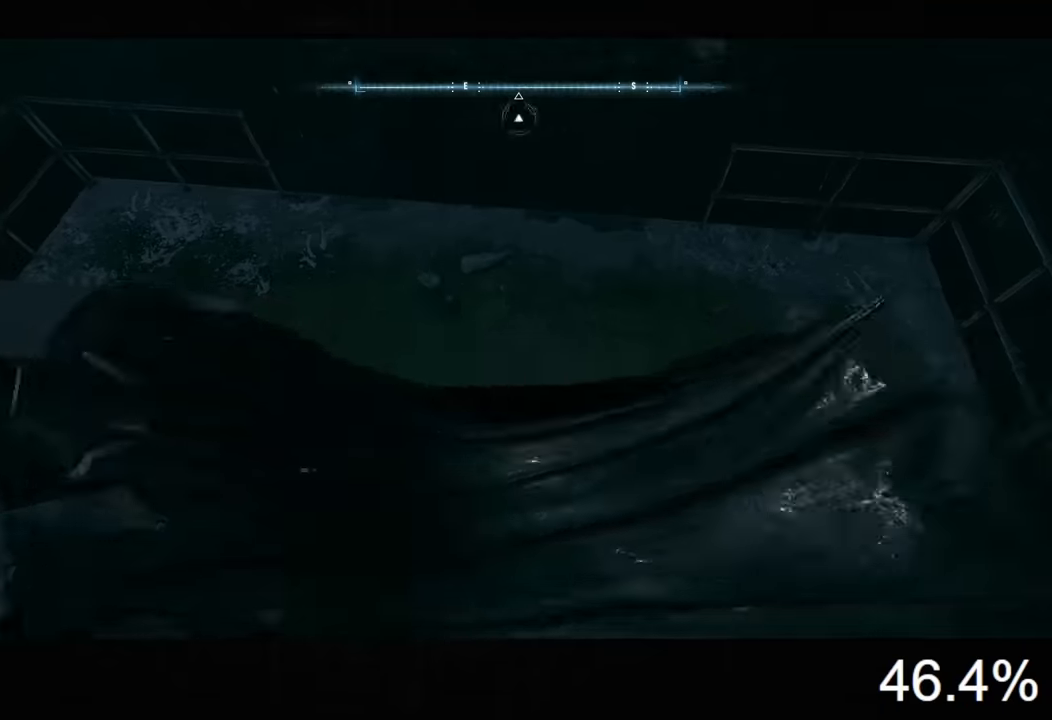
{"keys": [], "mouse": [], "mouse_move": "still", "events": [[33, "2", "down"], [133, "2", "up"], [200, "2", "down"], [300, "2", "up"], [367, "2", "down"], [467, "2", "up"]]}
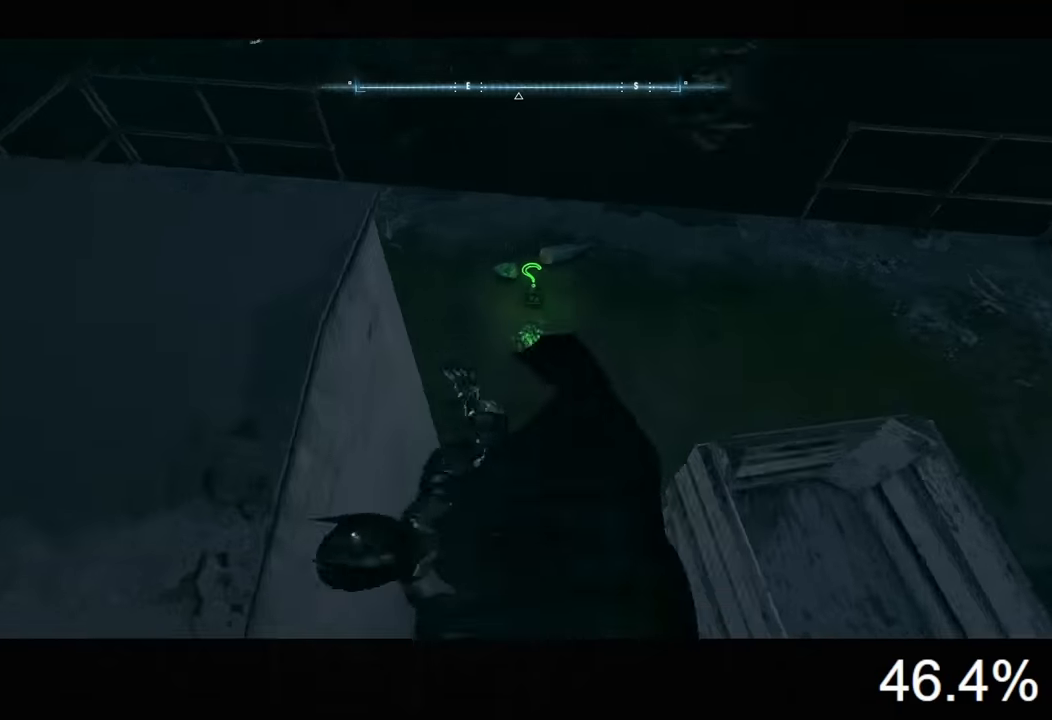
{"keys": [], "mouse": [], "mouse_move": "still", "events": [[233, "2", "down"], [300, "2", "up"], [367, "2", "down"], [467, "2", "up"]]}